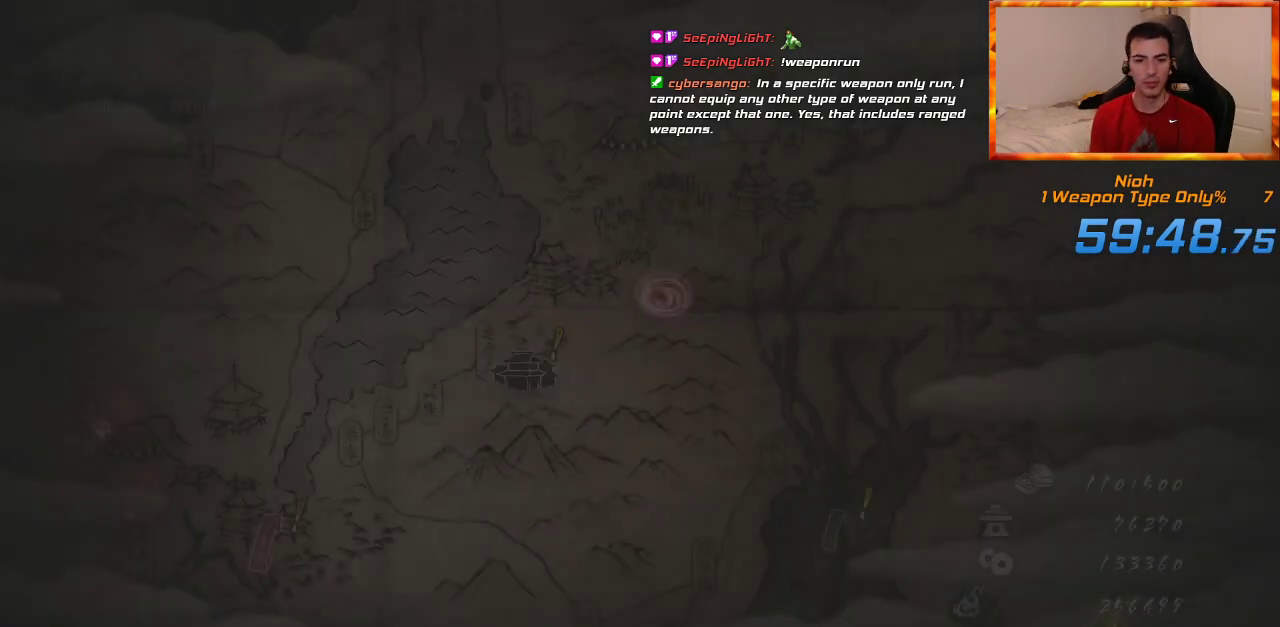
Gameplay with a controller (PlayStation layout); each line is a JSON object with the inputs held at the frame after it (dt_ms = milliseconds from this image to that frame). "events" lists button and stick changes between this image and that frame as [ms after this image, input, new state], when the widget could be followed in between.
{"dt_ms": 500, "buttons": [], "left_stick": "down-left", "right_stick": "center", "events": [[167, "left_stick", "down-left"]]}
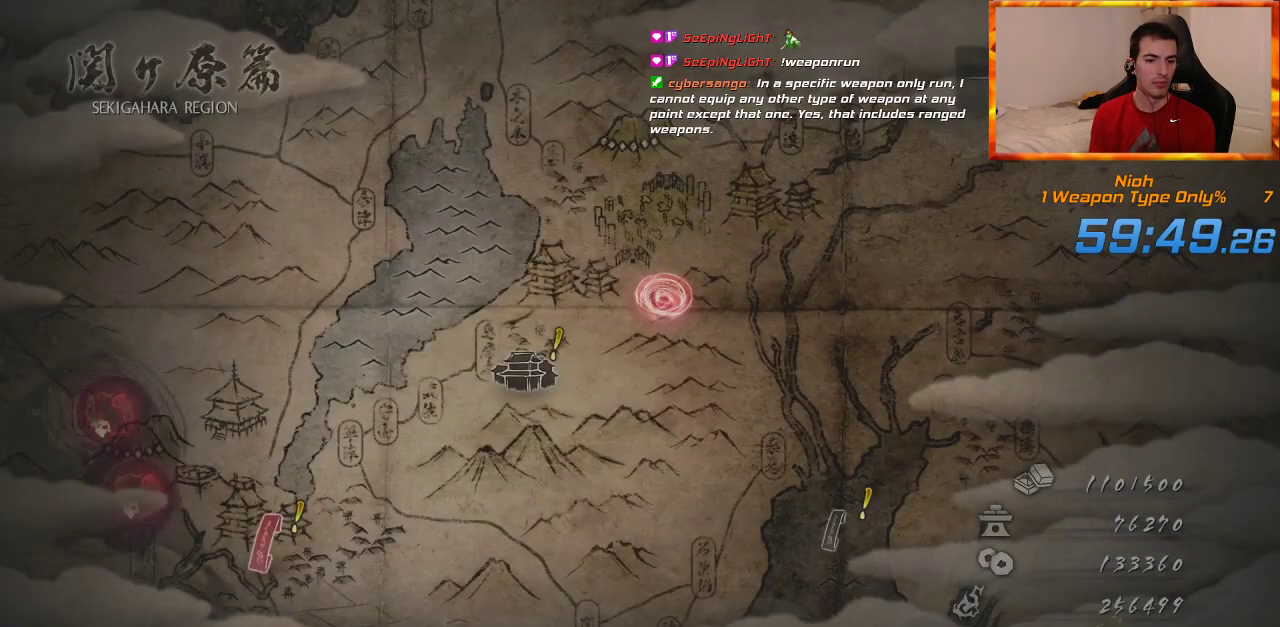
{"dt_ms": 500, "buttons": [], "left_stick": "down-left", "right_stick": "center", "events": []}
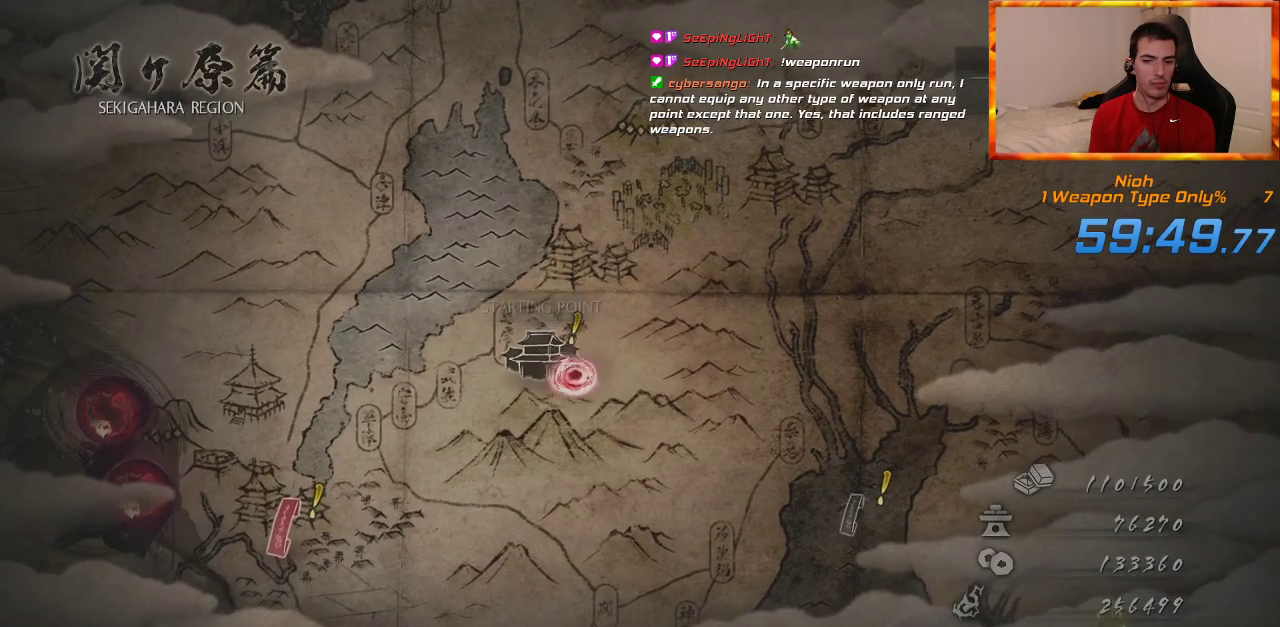
{"dt_ms": 1000, "buttons": ["CROSS"], "left_stick": "center", "right_stick": "center", "events": [[517, "CROSS", "down"], [517, "left_stick", "center"], [617, "CROSS", "up"], [667, "CROSS", "down"], [767, "CROSS", "up"], [850, "CROSS", "down"], [917, "CROSS", "up"], [1000, "CROSS", "down"]]}
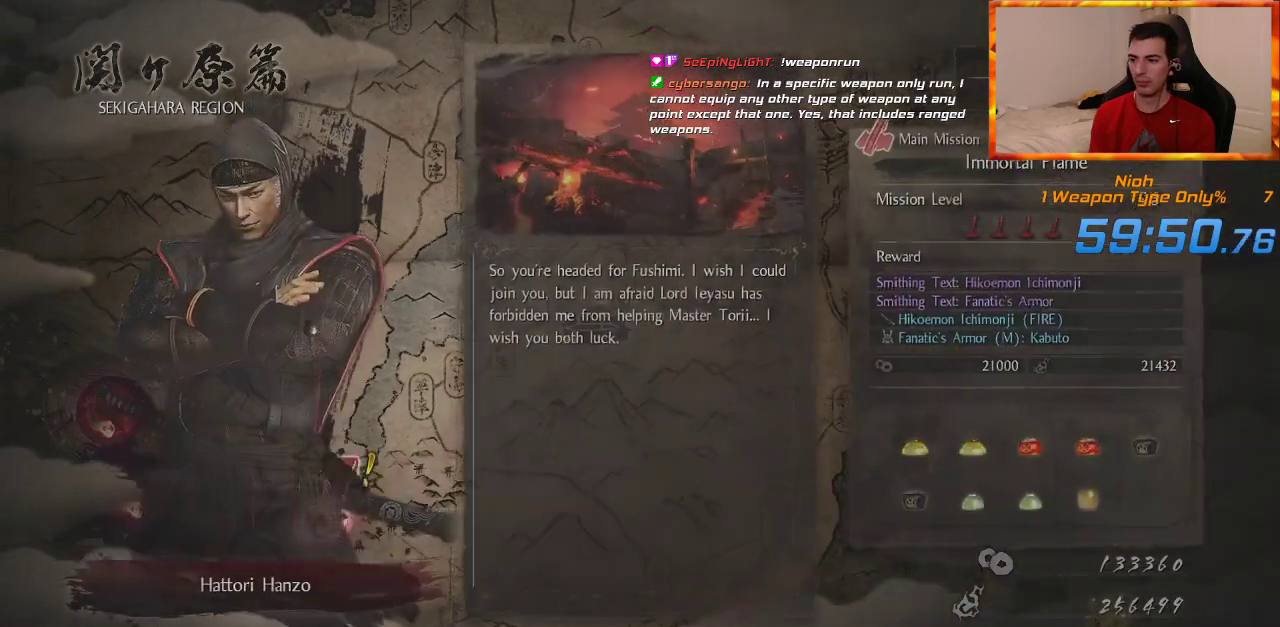
{"dt_ms": 500, "buttons": [], "left_stick": "center", "right_stick": "center", "events": [[67, "CROSS", "up"], [150, "CROSS", "down"], [217, "CROSS", "up"], [300, "CROSS", "down"], [350, "CROSS", "up"], [433, "CROSS", "down"], [500, "CROSS", "up"]]}